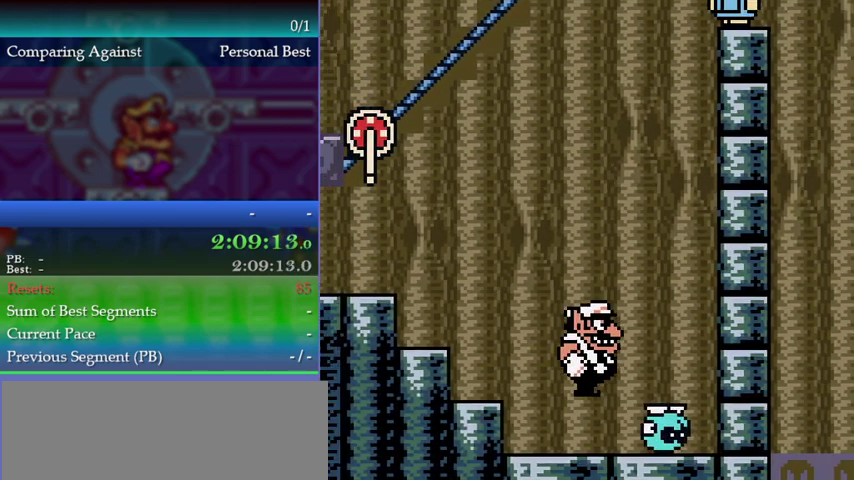
Gameplay with a controller (Nintendo layout); each line is a JSON object with the inputs held at the frame after it. "events" lists button and stick changes between this image and that frame as [ms after this image, input, new state], when the widget could be followed in between. This overlay highlights the sticks when they move; stick clicks (L3) are not distinguishable. Not read: L3 R3.
{"buttons": ["DPAD_RIGHT"], "left_stick": "right", "events": [[100, "DPAD_LEFT", "up"], [100, "left_stick", "center"], [267, "DPAD_RIGHT", "down"], [267, "left_stick", "right"]]}
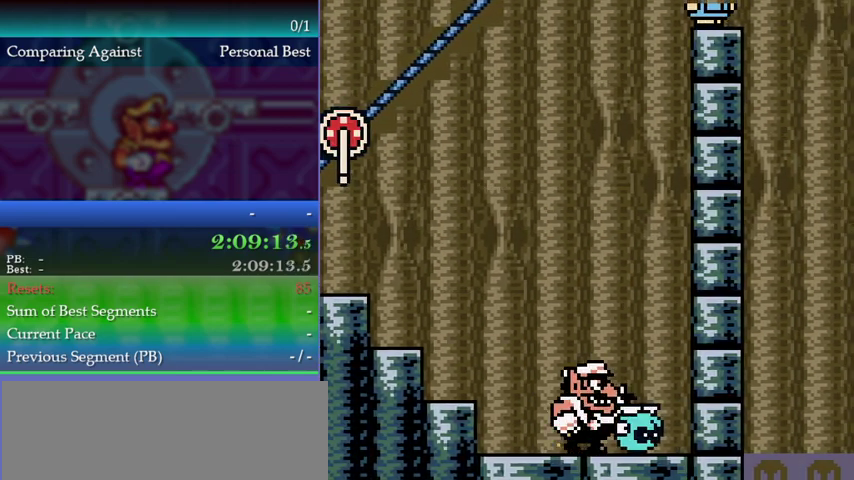
{"buttons": ["DPAD_LEFT"], "left_stick": "left", "events": [[133, "DPAD_RIGHT", "up"], [133, "left_stick", "center"], [267, "DPAD_LEFT", "down"], [267, "left_stick", "left"]]}
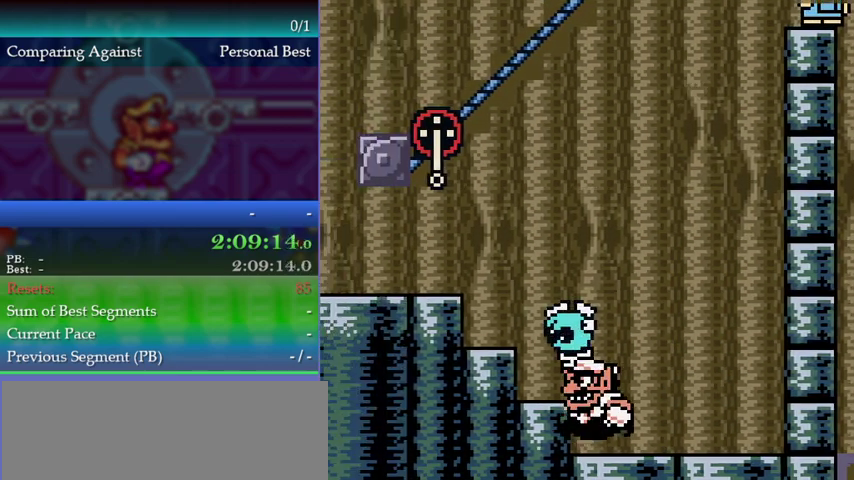
{"buttons": [], "left_stick": "center", "events": [[33, "A", "down"], [400, "A", "up"], [467, "DPAD_LEFT", "up"], [467, "left_stick", "center"]]}
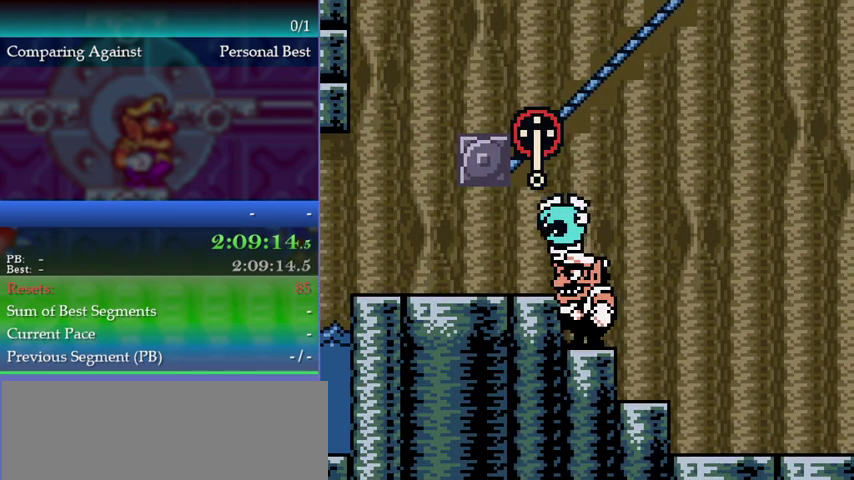
{"buttons": ["A"], "left_stick": "up-right", "events": [[133, "DPAD_RIGHT", "down"], [133, "left_stick", "right"], [200, "DPAD_RIGHT", "up"], [200, "left_stick", "center"], [367, "A", "down"], [367, "left_stick", "up-right"]]}
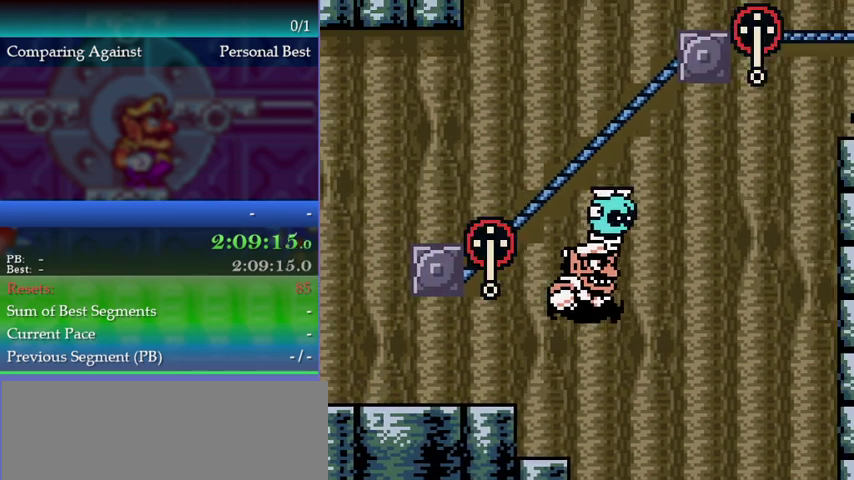
{"buttons": [], "left_stick": "up-right", "events": [[267, "B", "down"], [433, "A", "up"], [433, "B", "up"]]}
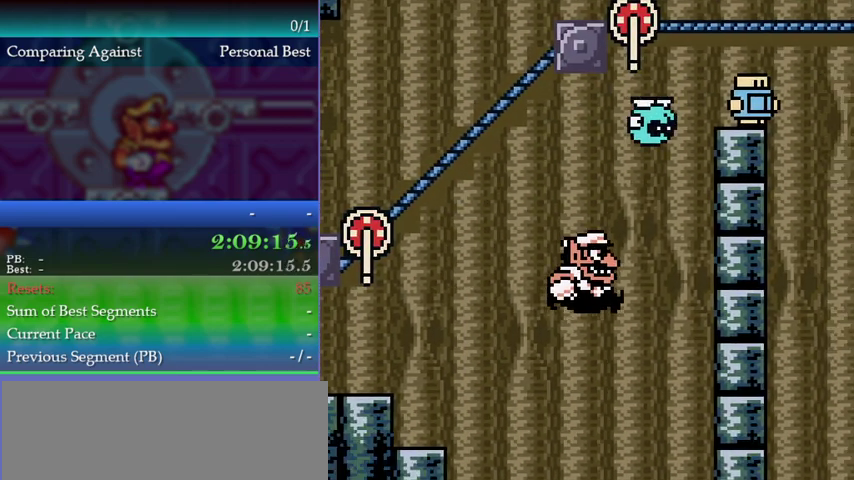
{"buttons": ["DPAD_LEFT"], "left_stick": "left", "events": [[167, "DPAD_RIGHT", "down"], [167, "left_stick", "right"], [233, "DPAD_RIGHT", "up"], [233, "left_stick", "up-right"], [300, "left_stick", "center"], [500, "DPAD_LEFT", "down"], [500, "left_stick", "left"]]}
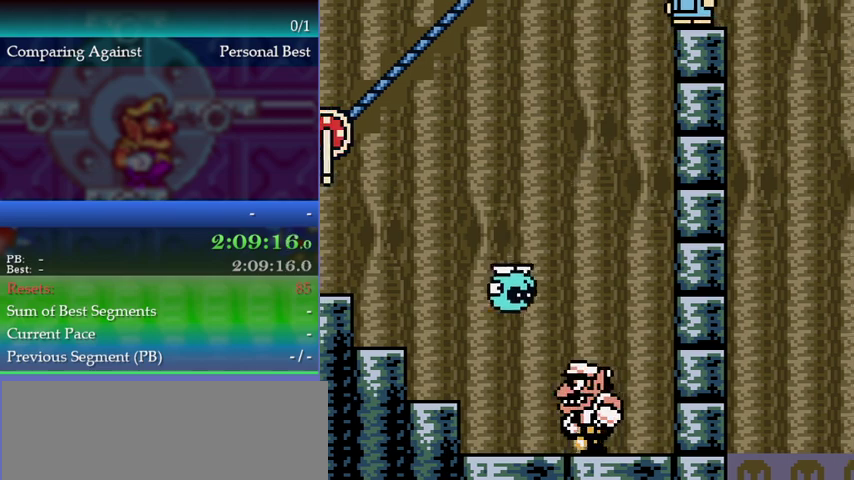
{"buttons": ["A", "DPAD_LEFT"], "left_stick": "left", "events": [[467, "A", "down"]]}
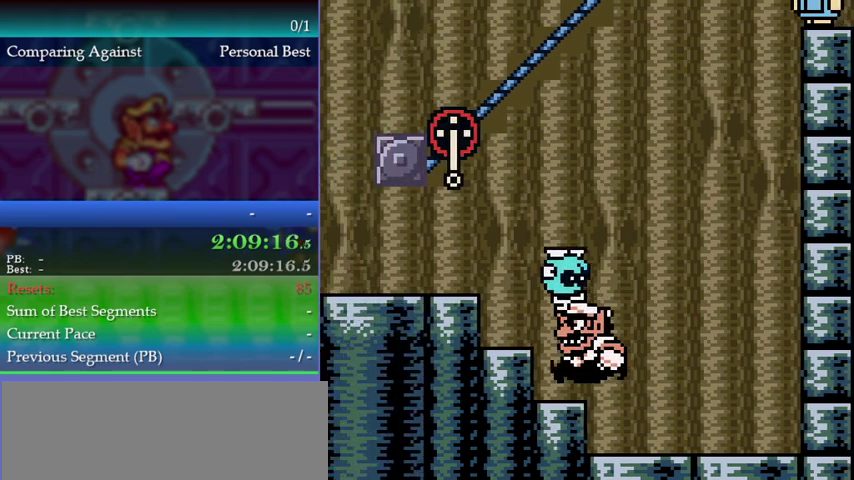
{"buttons": ["DPAD_RIGHT"], "left_stick": "right", "events": [[267, "A", "up"], [333, "DPAD_LEFT", "up"], [333, "left_stick", "center"], [467, "DPAD_RIGHT", "down"], [467, "left_stick", "right"]]}
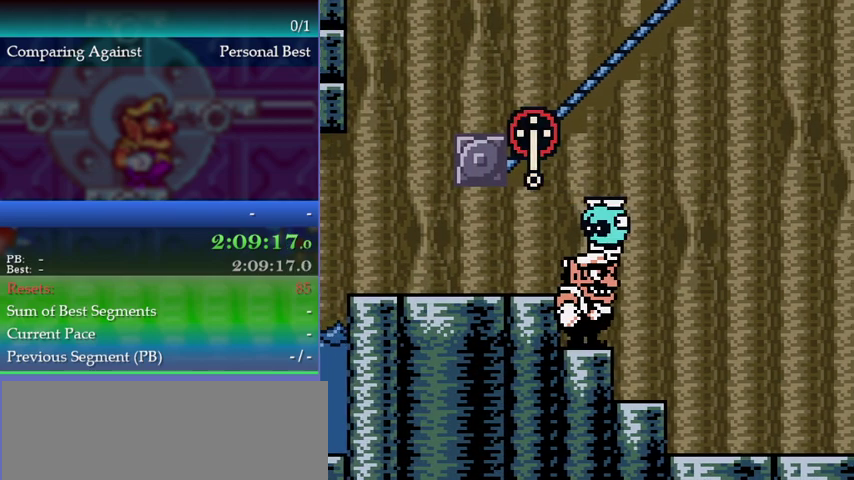
{"buttons": [], "left_stick": "center", "events": [[33, "DPAD_RIGHT", "up"], [33, "left_stick", "center"], [433, "DPAD_RIGHT", "down"], [433, "left_stick", "right"], [500, "DPAD_RIGHT", "up"], [500, "left_stick", "center"]]}
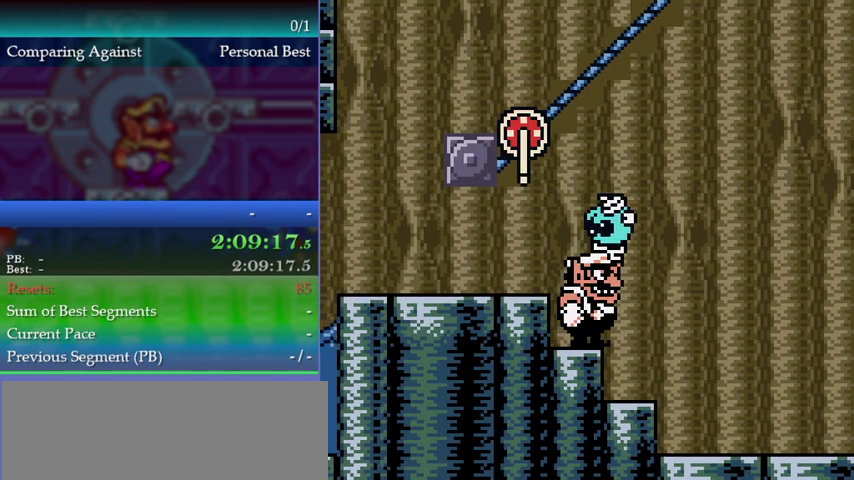
{"buttons": ["A"], "left_stick": "up-right", "events": [[233, "A", "down"], [233, "left_stick", "up-right"]]}
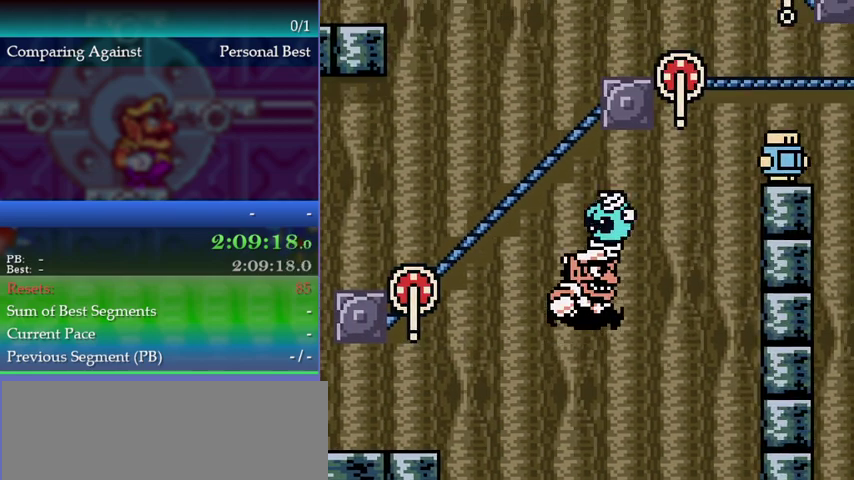
{"buttons": [], "left_stick": "up-right", "events": [[200, "A", "up"], [300, "B", "down"], [433, "B", "up"]]}
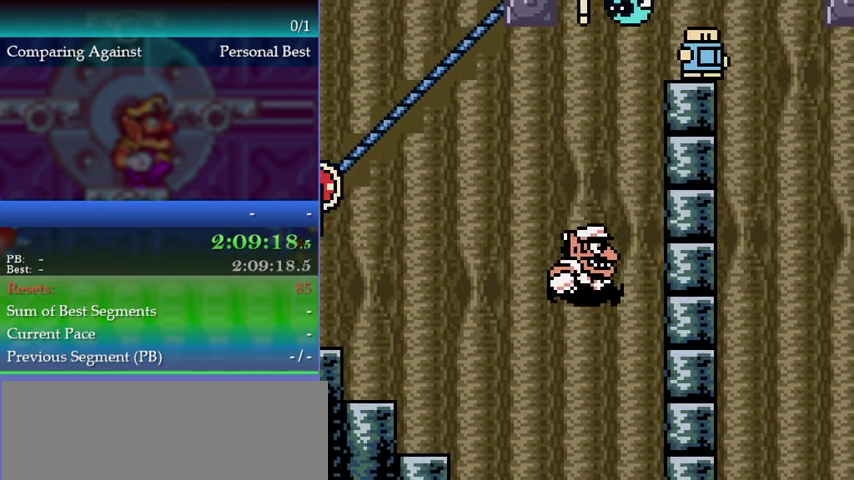
{"buttons": [], "left_stick": "center", "events": [[100, "left_stick", "center"]]}
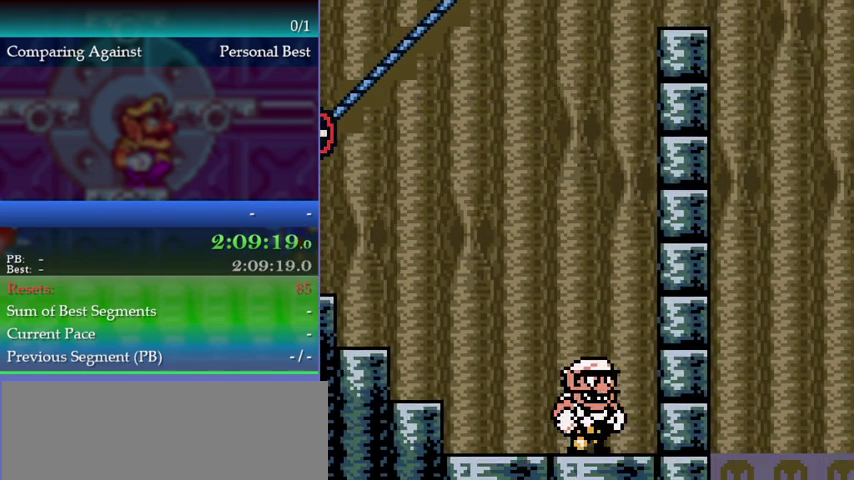
{"buttons": ["A", "DPAD_LEFT"], "left_stick": "left", "events": [[33, "DPAD_LEFT", "down"], [33, "left_stick", "left"], [433, "A", "down"]]}
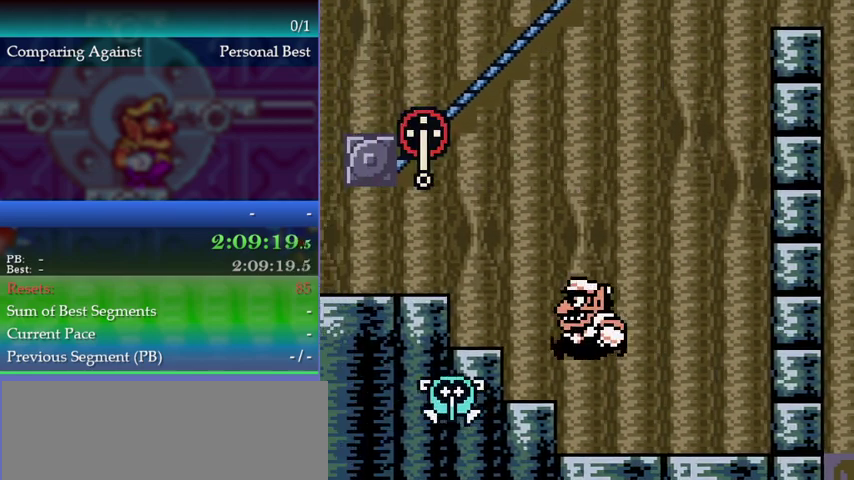
{"buttons": ["A", "DPAD_LEFT"], "left_stick": "left", "events": [[167, "A", "up"], [300, "A", "down"]]}
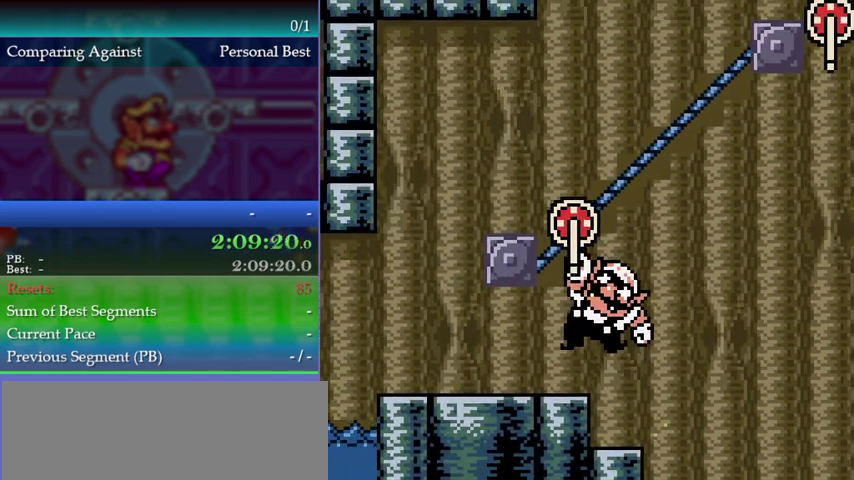
{"buttons": [], "left_stick": "center", "events": [[33, "A", "up"], [167, "DPAD_LEFT", "up"], [167, "left_stick", "center"]]}
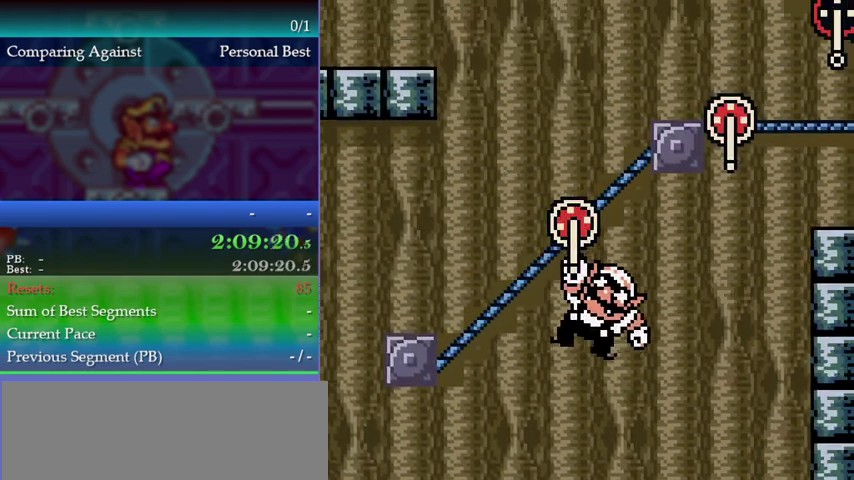
{"buttons": [], "left_stick": "up-right", "events": [[167, "left_stick", "up-right"], [267, "A", "down"], [500, "A", "up"]]}
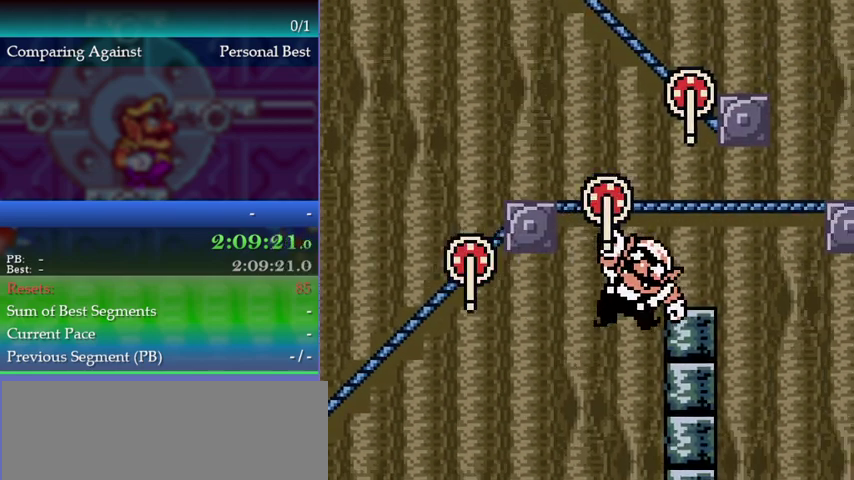
{"buttons": [], "left_stick": "up-right", "events": []}
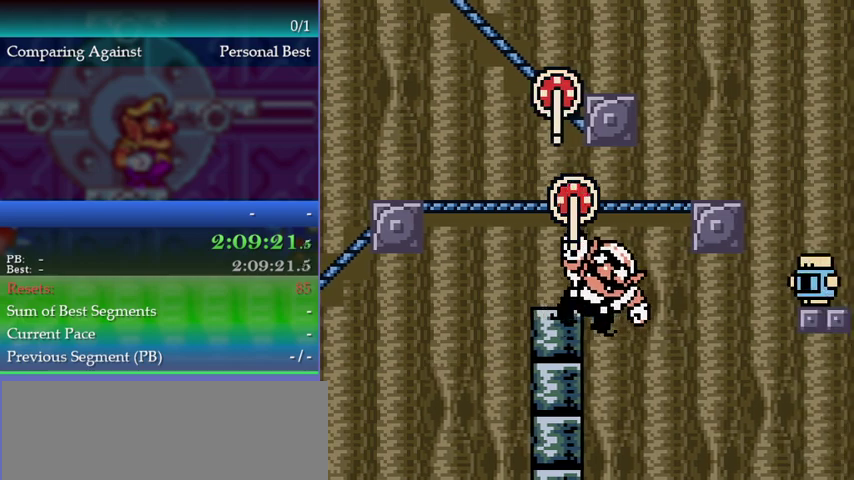
{"buttons": [], "left_stick": "center", "events": [[133, "left_stick", "center"]]}